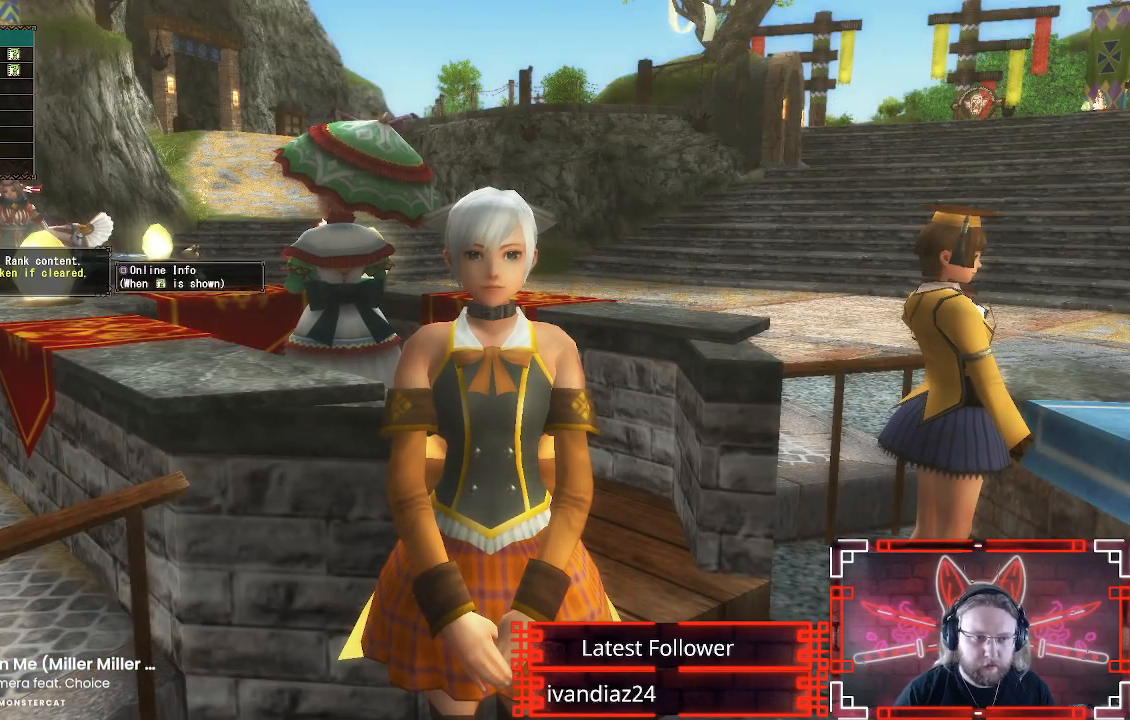
Gameplay with a controller (Xbox layout); each line is a JSON object with the inputs held at the frame after it. "events" lists button and stick changes between this image and that frame as [ms after this image, input, new state], when the widget could be followed in between.
{"buttons": [], "left_stick": "center", "right_stick": "center", "events": []}
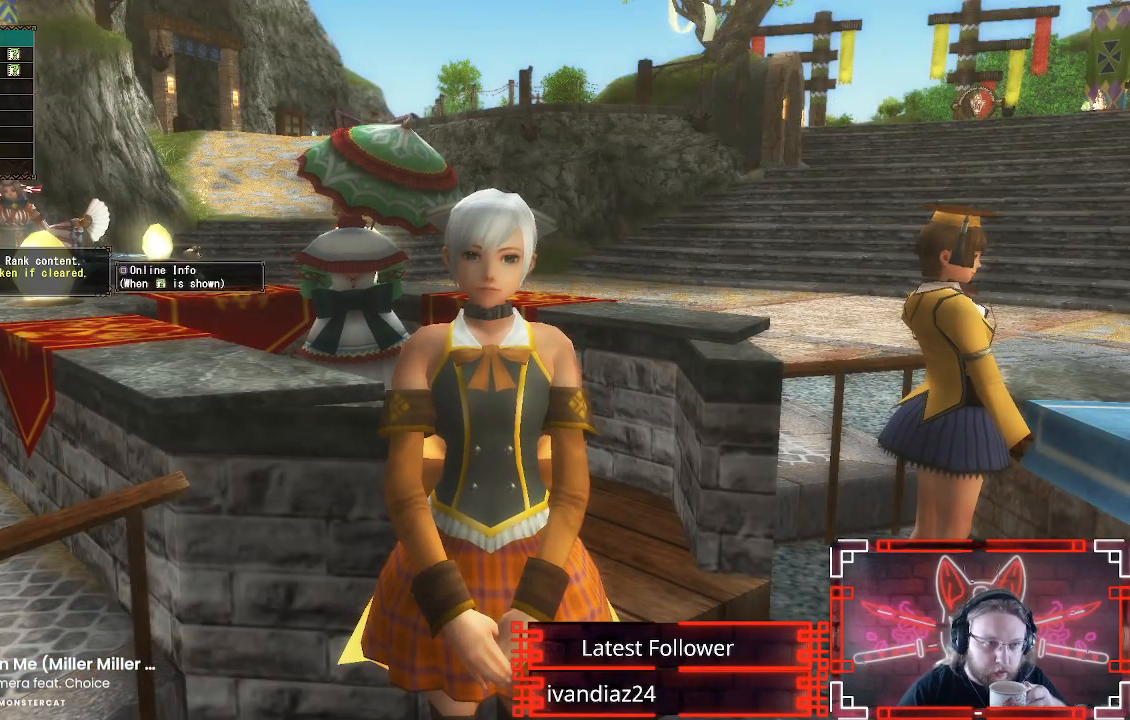
{"buttons": [], "left_stick": "center", "right_stick": "center", "events": []}
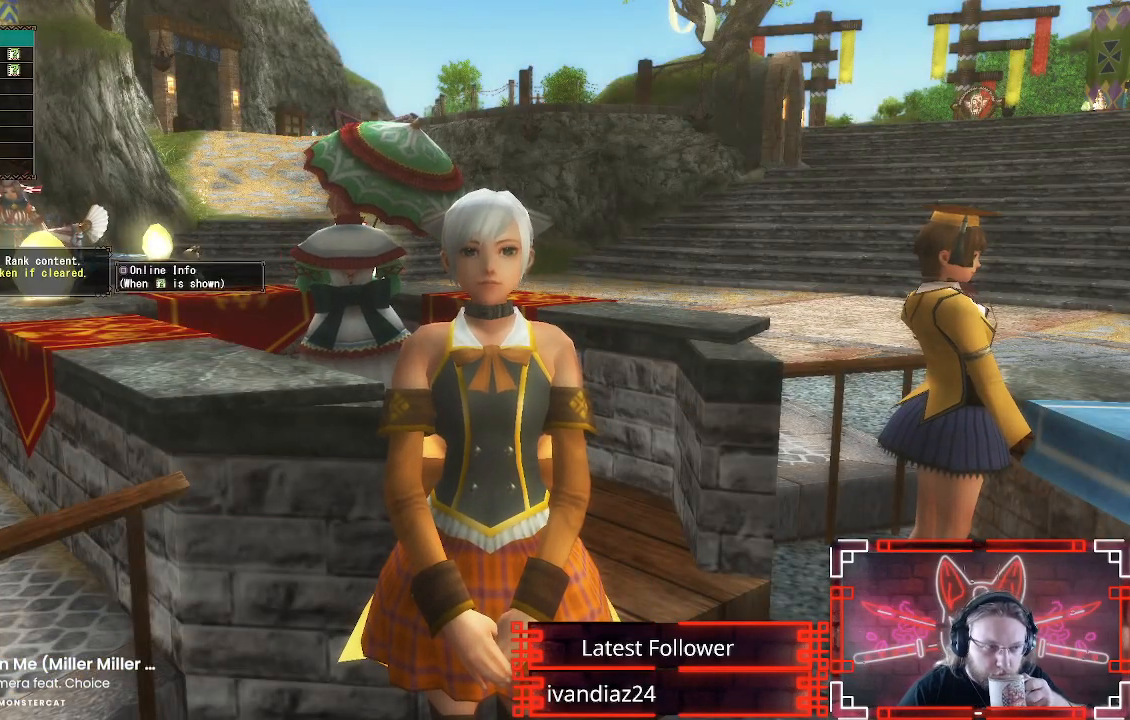
{"buttons": [], "left_stick": "center", "right_stick": "center", "events": []}
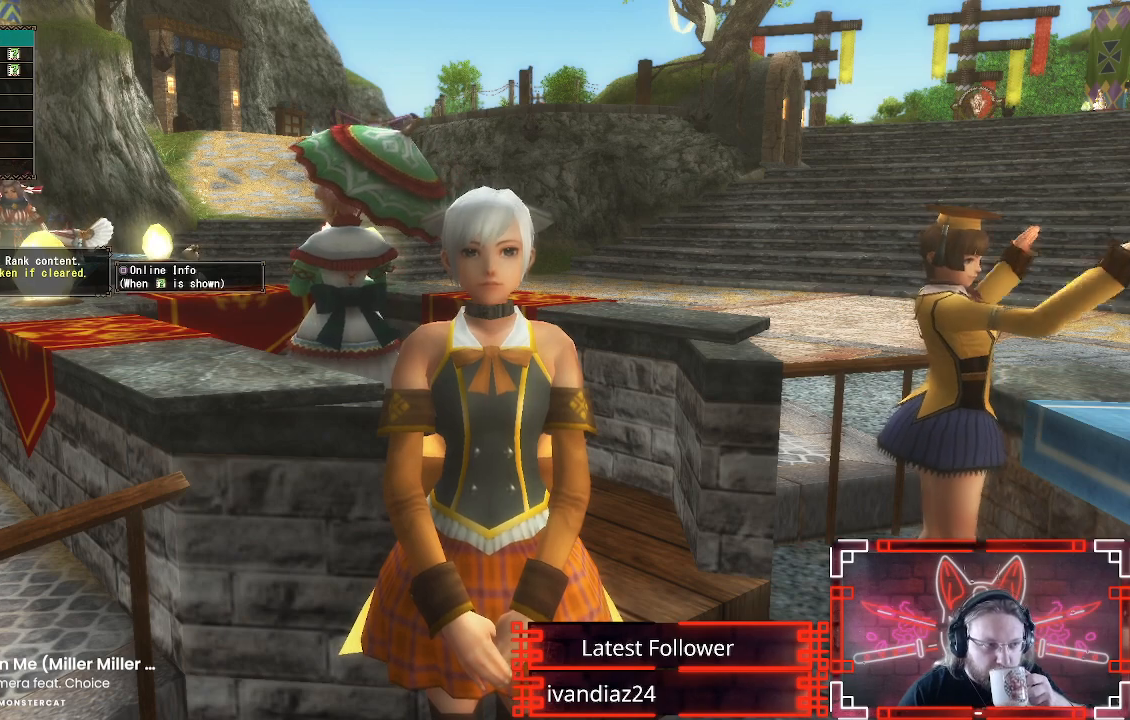
{"buttons": [], "left_stick": "center", "right_stick": "center", "events": []}
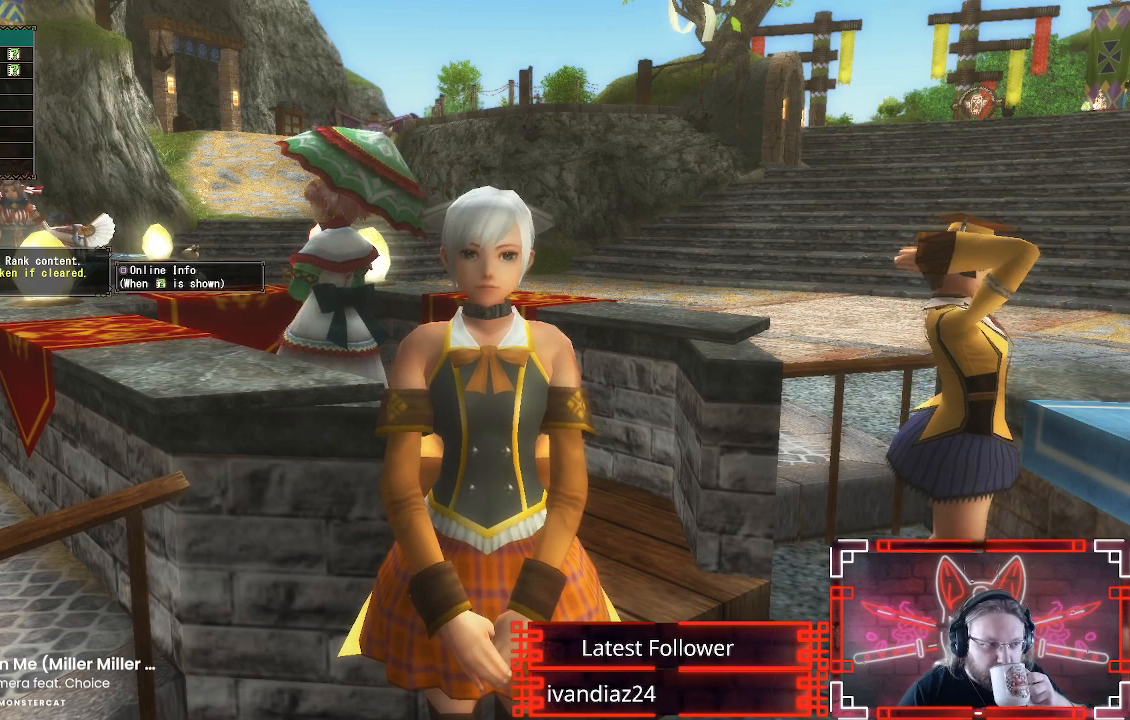
{"buttons": [], "left_stick": "center", "right_stick": "center", "events": []}
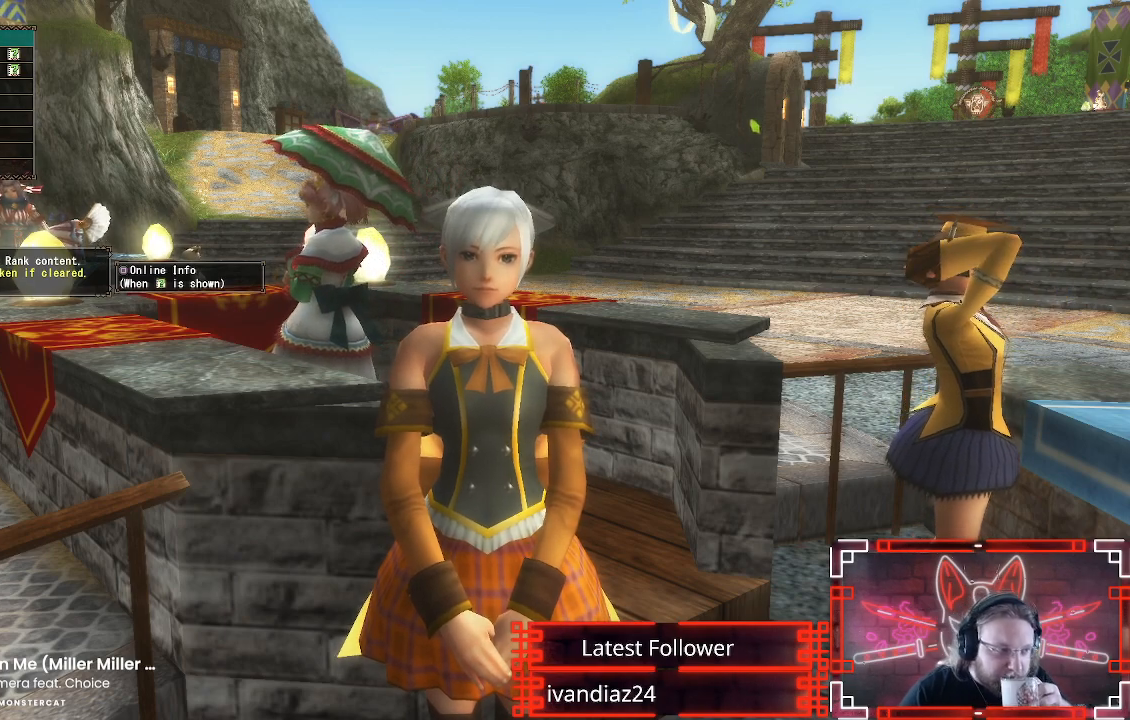
{"buttons": [], "left_stick": "center", "right_stick": "center", "events": []}
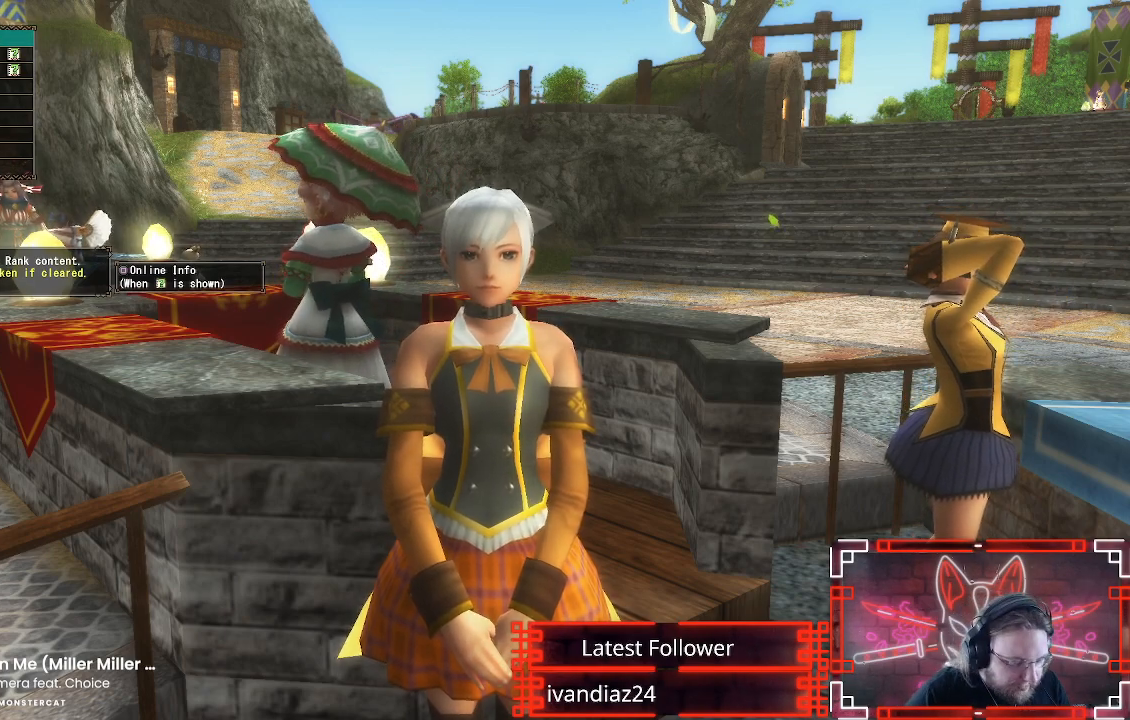
{"buttons": [], "left_stick": "center", "right_stick": "center", "events": []}
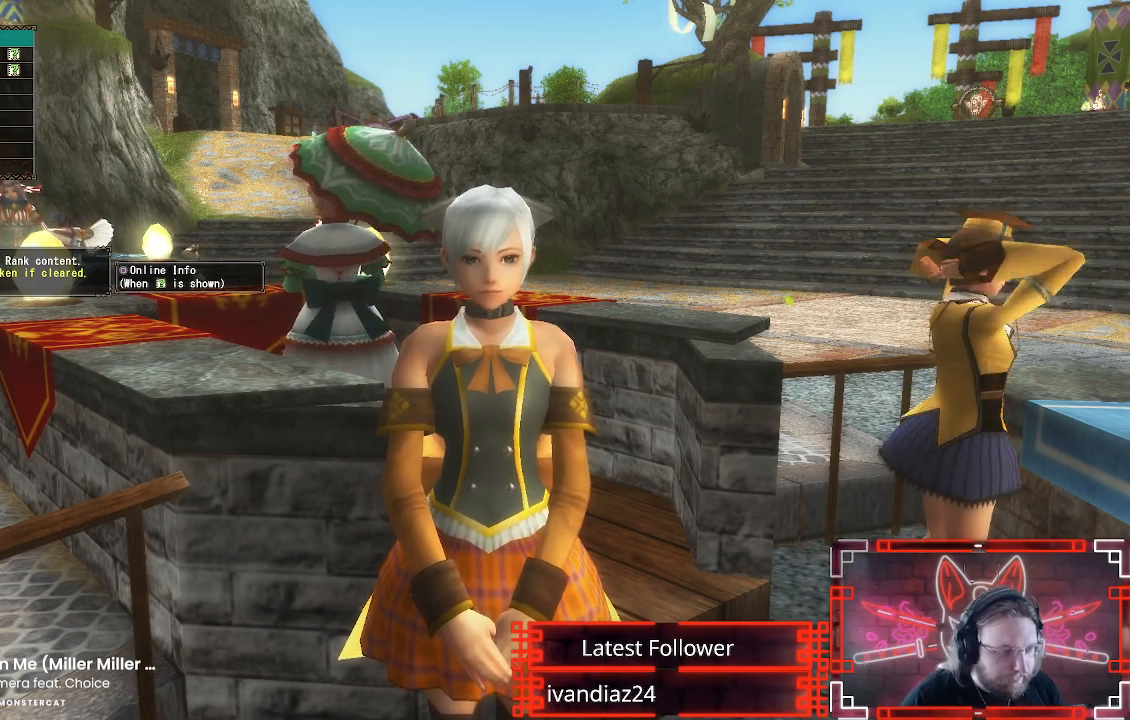
{"buttons": [], "left_stick": "center", "right_stick": "center", "events": [[233, "R2", "down"], [250, "R2", "up"]]}
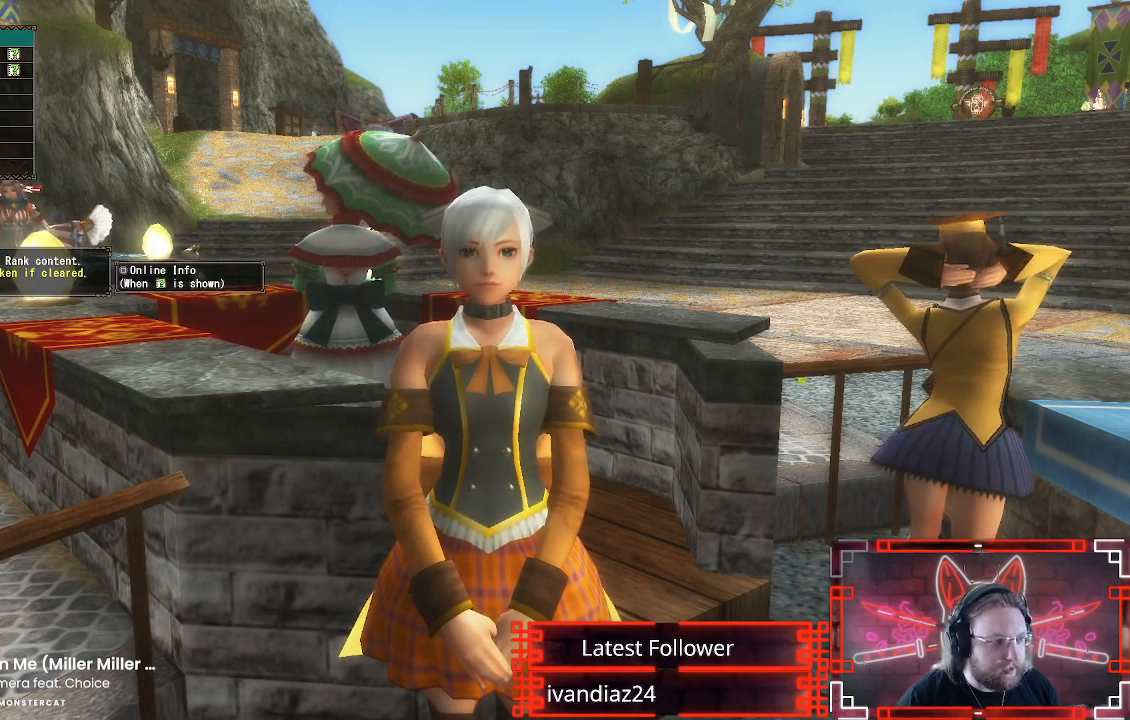
{"buttons": [], "left_stick": "center", "right_stick": "center", "events": []}
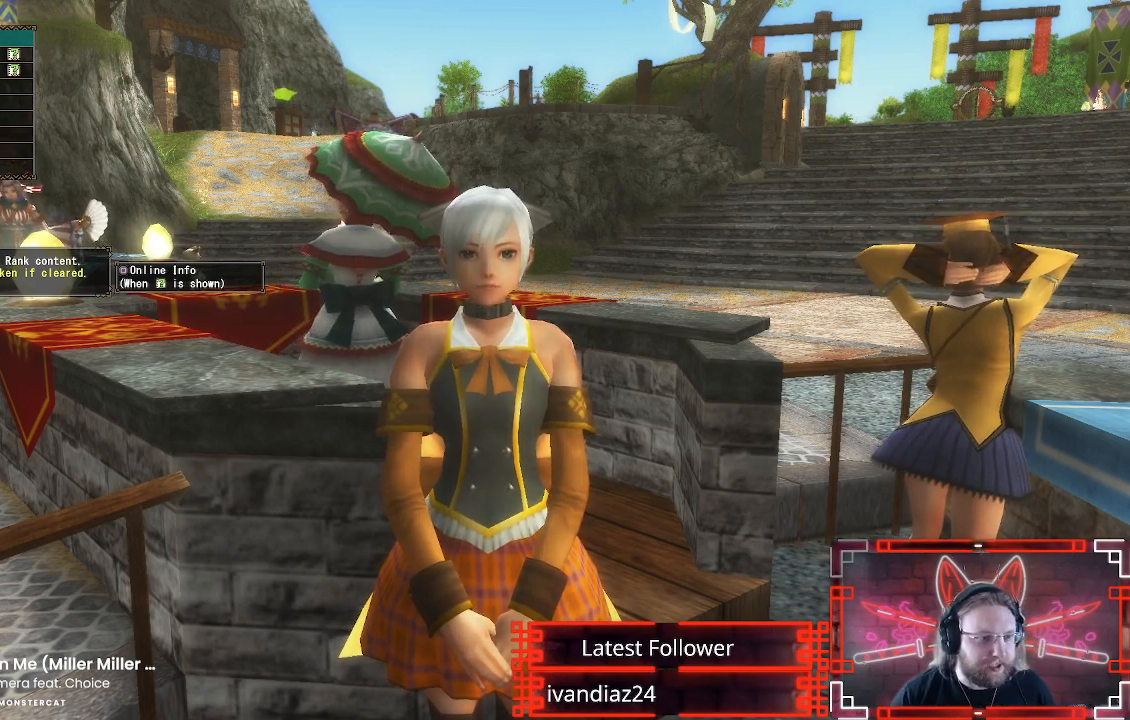
{"buttons": [], "left_stick": "center", "right_stick": "center", "events": [[283, "DPAD_DOWN", "down"], [433, "DPAD_DOWN", "up"]]}
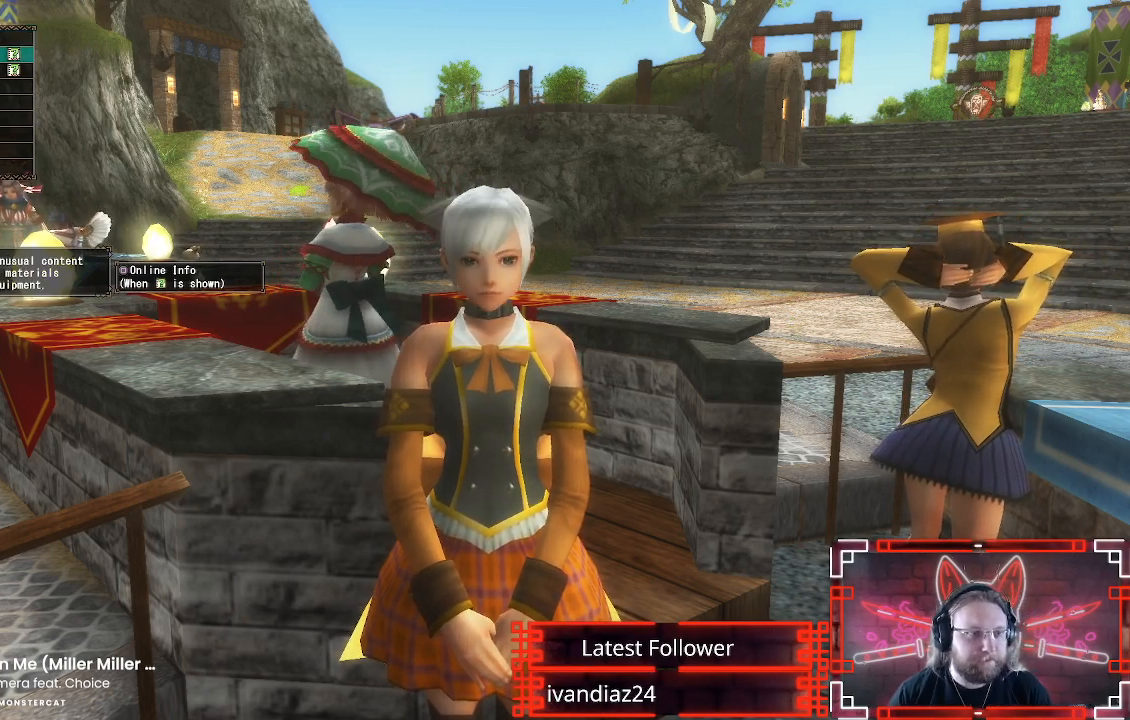
{"buttons": [], "left_stick": "center", "right_stick": "center", "events": [[100, "DPAD_DOWN", "down"], [267, "DPAD_DOWN", "up"]]}
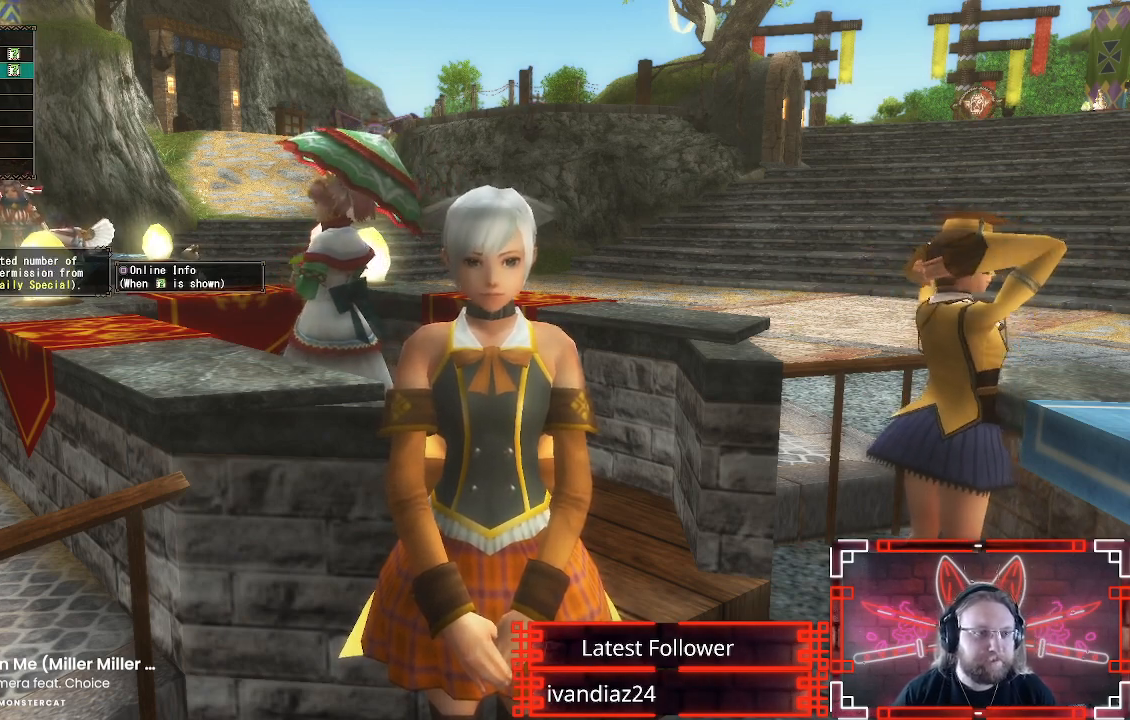
{"buttons": ["B"], "left_stick": "center", "right_stick": "center", "events": [[333, "DPAD_DOWN", "down"], [450, "B", "down"], [450, "DPAD_DOWN", "up"]]}
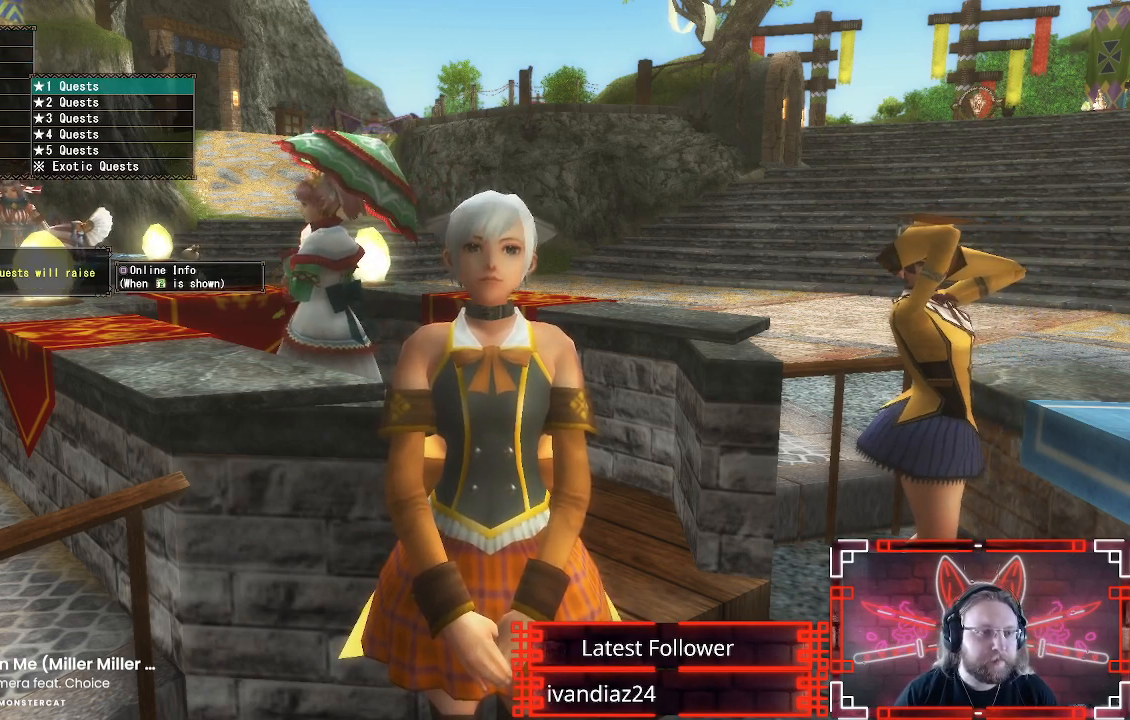
{"buttons": [], "left_stick": "center", "right_stick": "center", "events": [[100, "B", "up"]]}
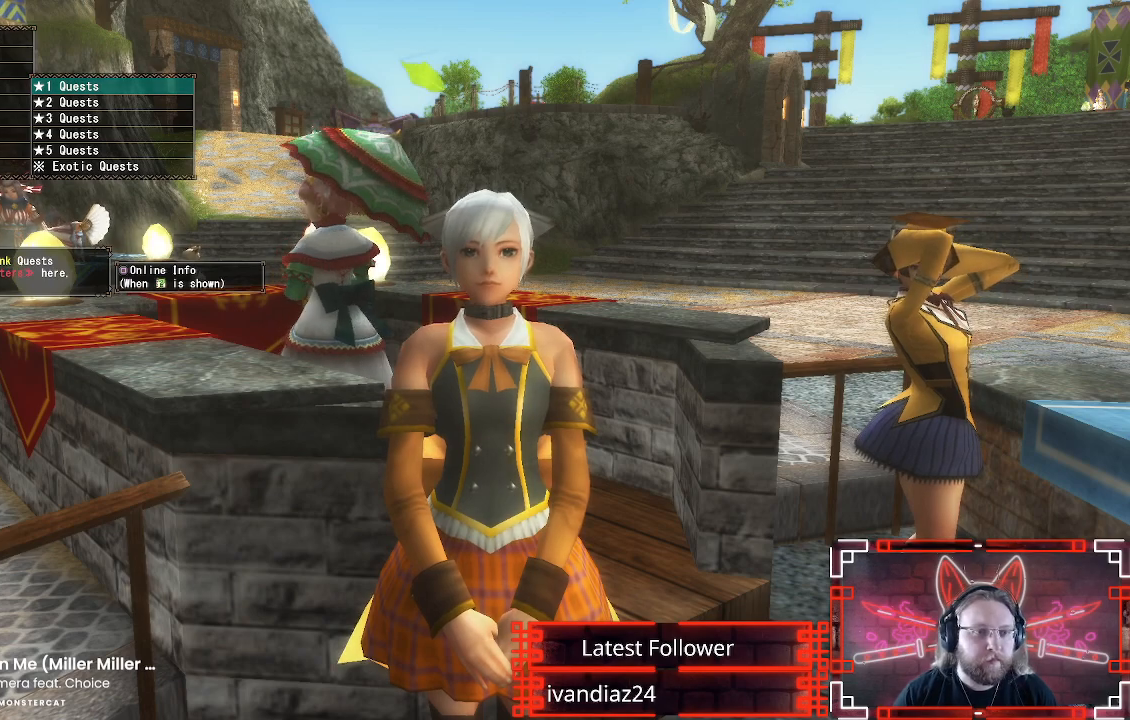
{"buttons": ["B", "DPAD_UP"], "left_stick": "center", "right_stick": "center", "events": [[267, "DPAD_UP", "down"], [317, "DPAD_UP", "up"], [400, "DPAD_UP", "down"], [483, "B", "down"]]}
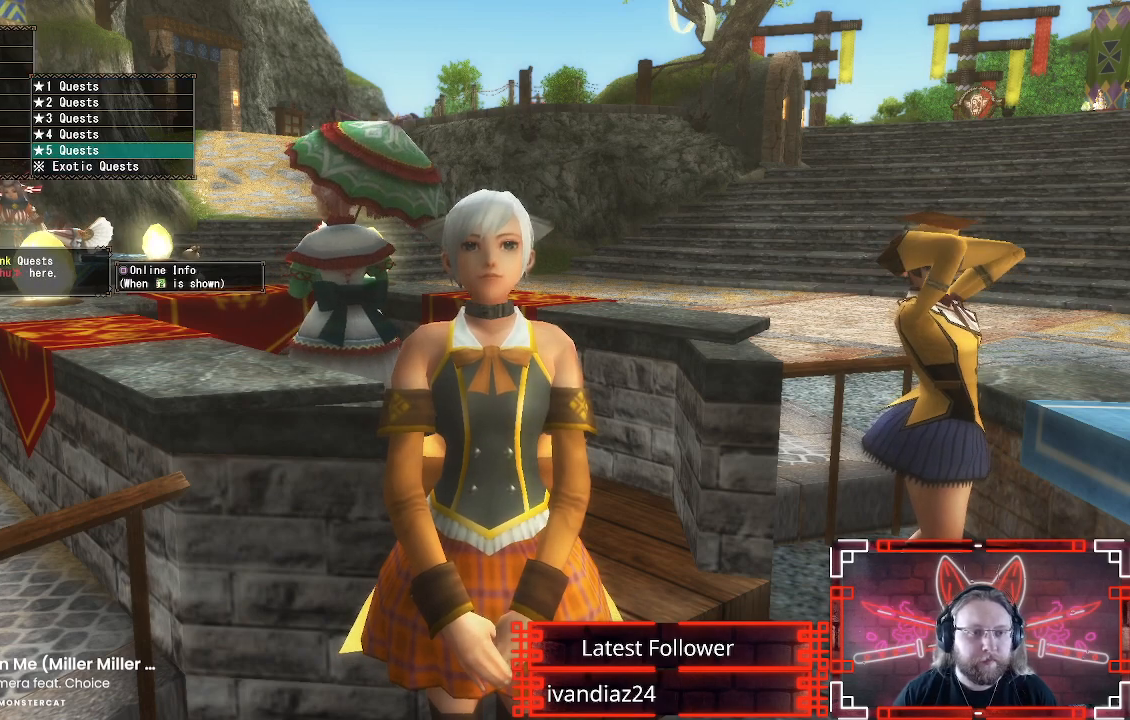
{"buttons": [], "left_stick": "center", "right_stick": "center", "events": [[17, "DPAD_UP", "up"], [150, "B", "up"]]}
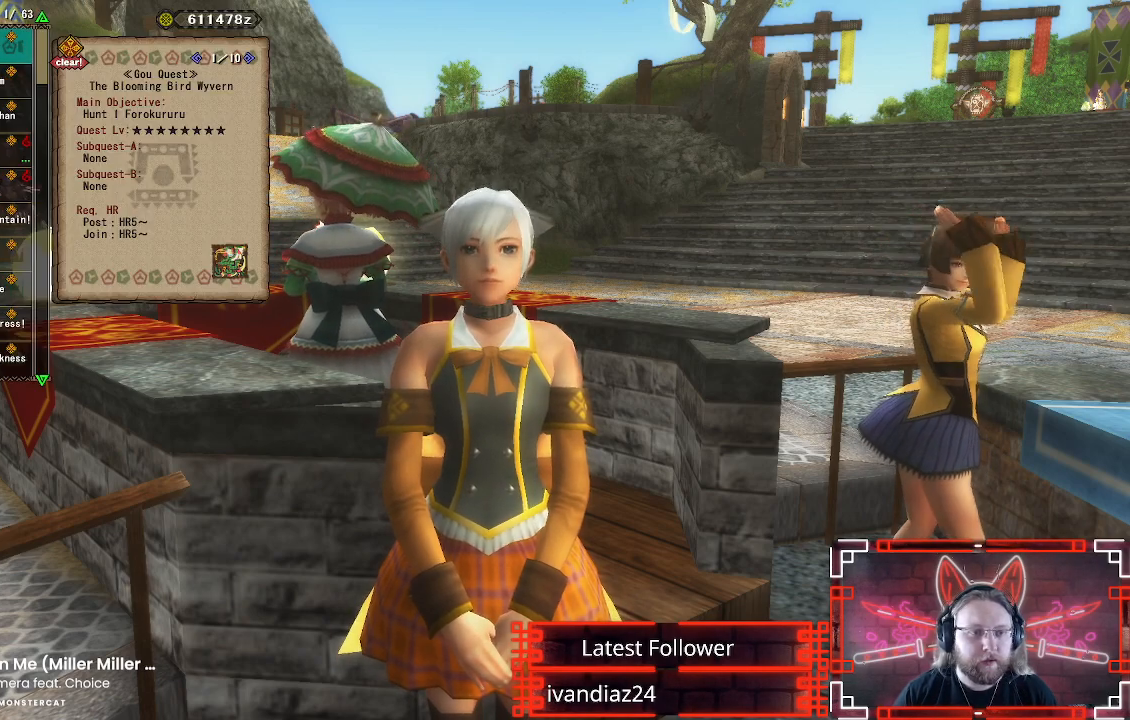
{"buttons": ["DPAD_DOWN"], "left_stick": "center", "right_stick": "center", "events": [[417, "DPAD_DOWN", "down"]]}
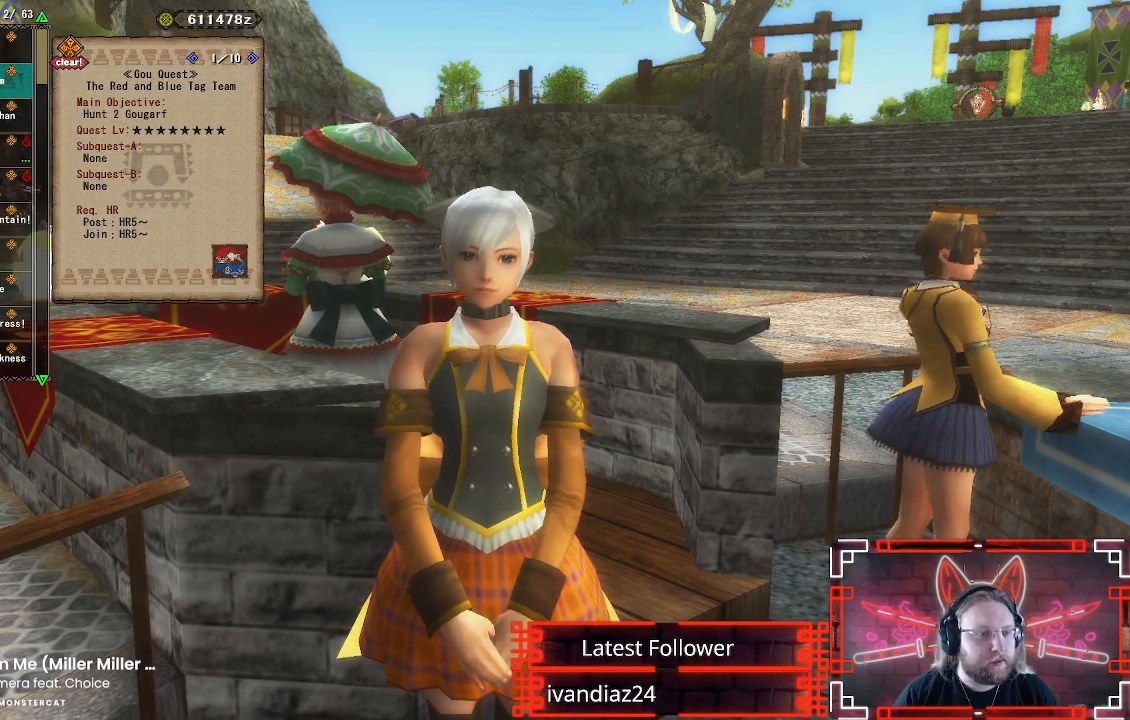
{"buttons": ["DPAD_DOWN"], "left_stick": "center", "right_stick": "center", "events": []}
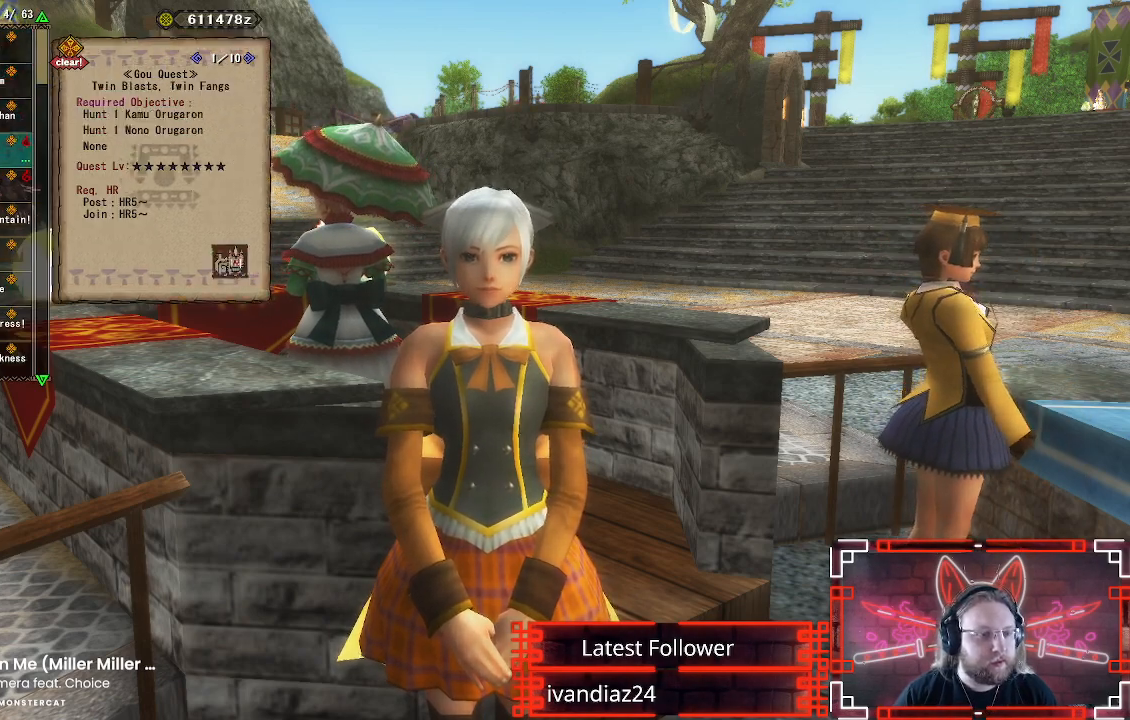
{"buttons": ["DPAD_DOWN"], "left_stick": "center", "right_stick": "center", "events": []}
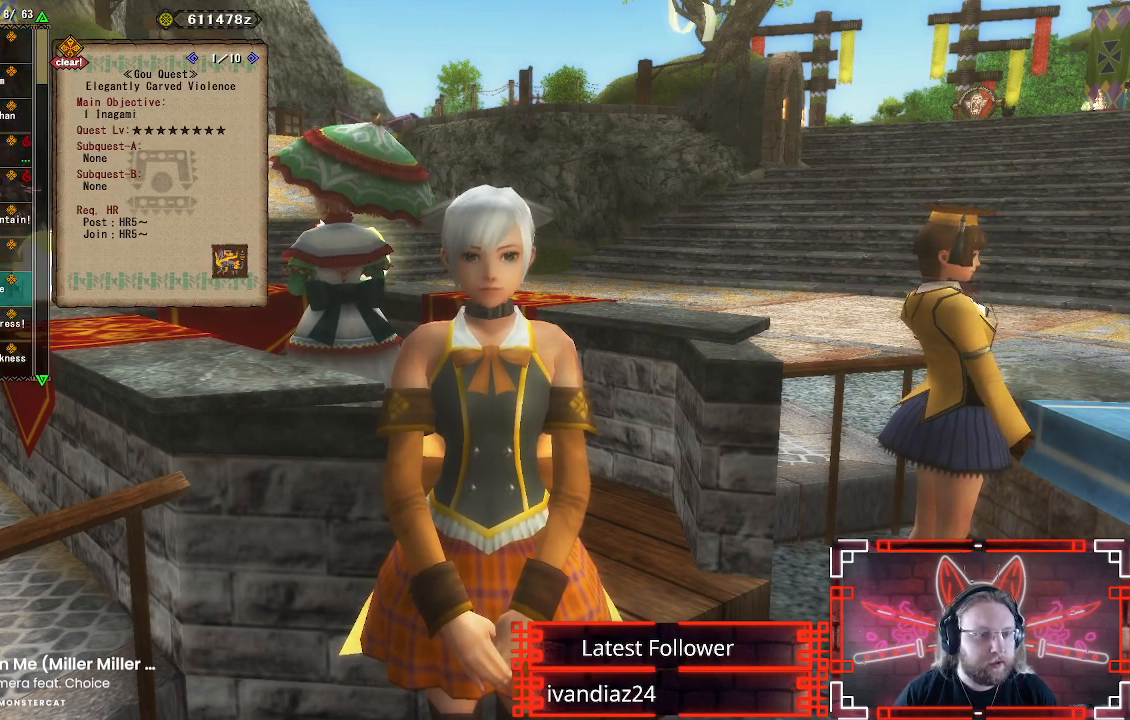
{"buttons": [], "left_stick": "center", "right_stick": "center", "events": [[217, "DPAD_DOWN", "up"], [317, "DPAD_DOWN", "down"], [450, "DPAD_DOWN", "up"]]}
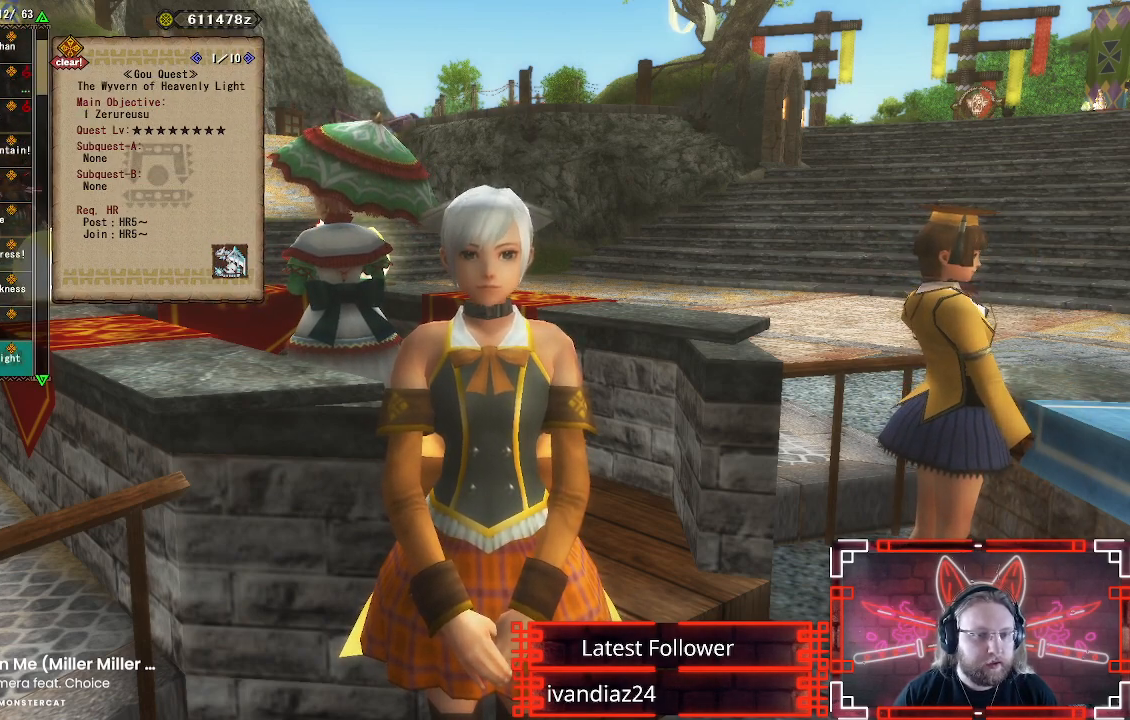
{"buttons": [], "left_stick": "center", "right_stick": "center", "events": [[50, "DPAD_DOWN", "down"], [183, "DPAD_DOWN", "up"], [283, "DPAD_DOWN", "down"], [400, "DPAD_DOWN", "up"]]}
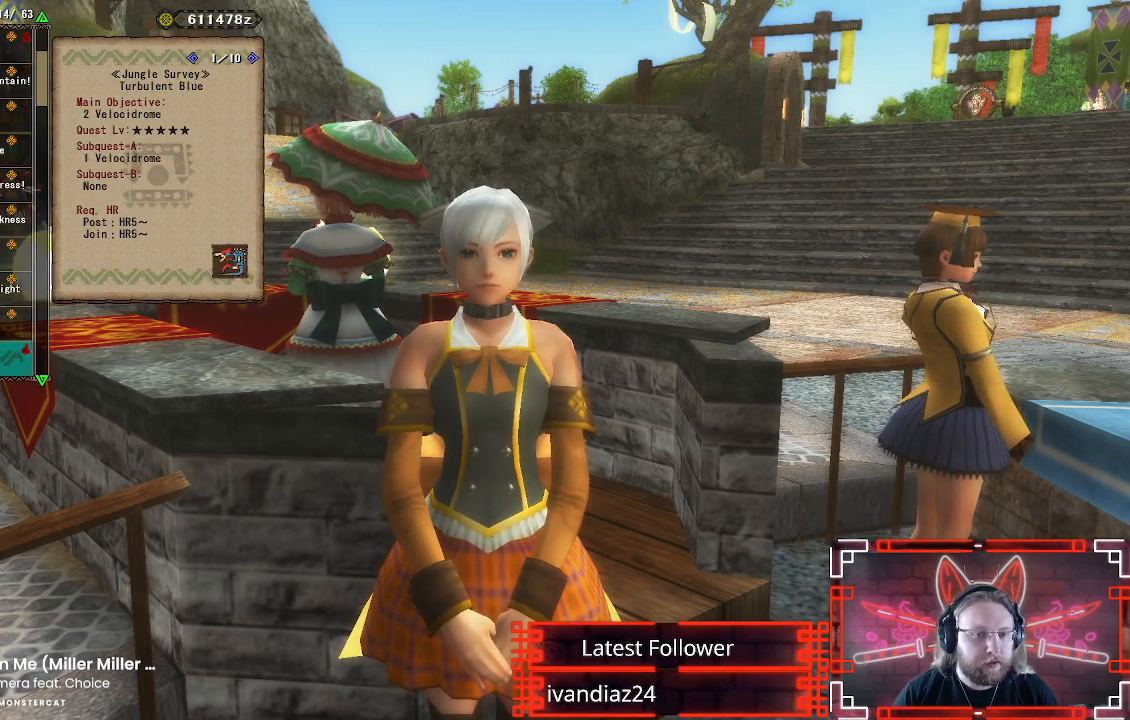
{"buttons": [], "left_stick": "center", "right_stick": "center", "events": []}
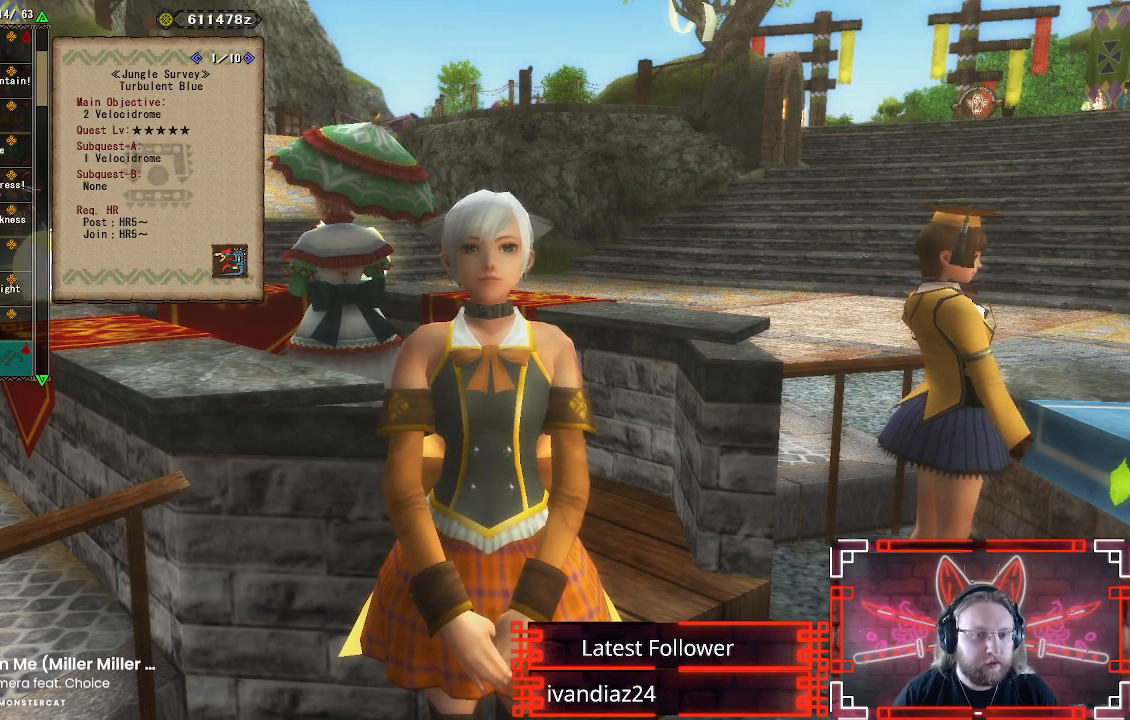
{"buttons": [], "left_stick": "center", "right_stick": "center", "events": [[233, "DPAD_DOWN", "down"], [367, "DPAD_DOWN", "up"]]}
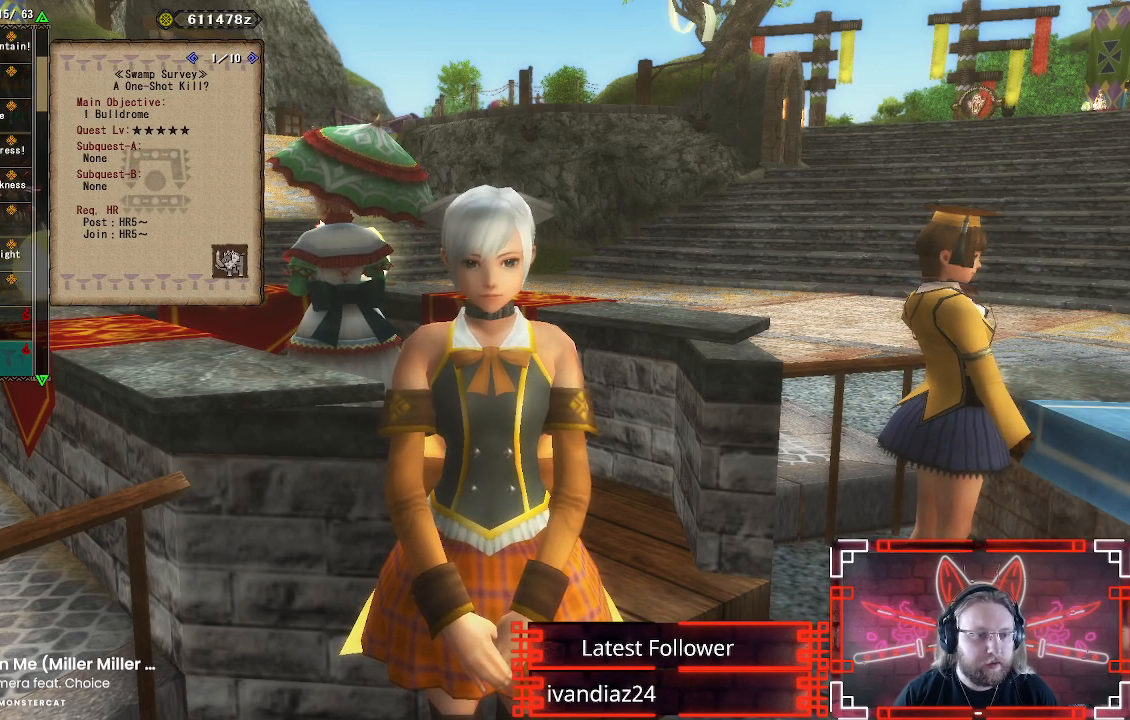
{"buttons": [], "left_stick": "center", "right_stick": "center", "events": []}
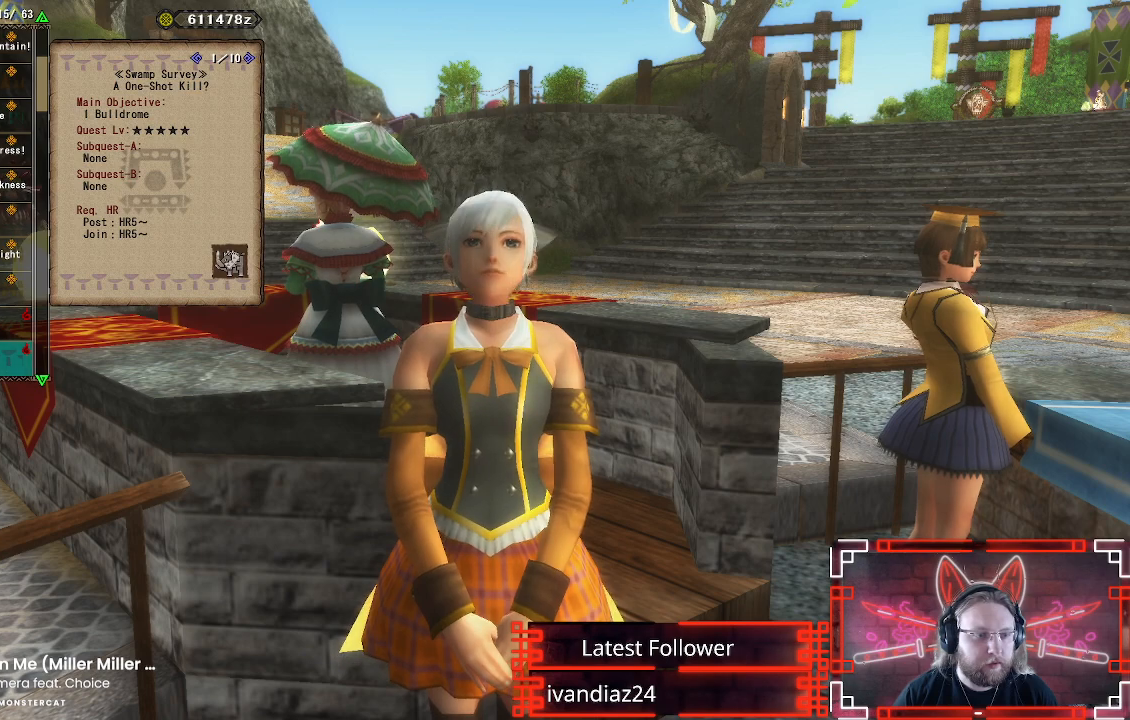
{"buttons": [], "left_stick": "center", "right_stick": "center", "events": [[33, "DPAD_UP", "down"], [117, "DPAD_UP", "up"], [200, "DPAD_UP", "down"], [333, "DPAD_UP", "up"]]}
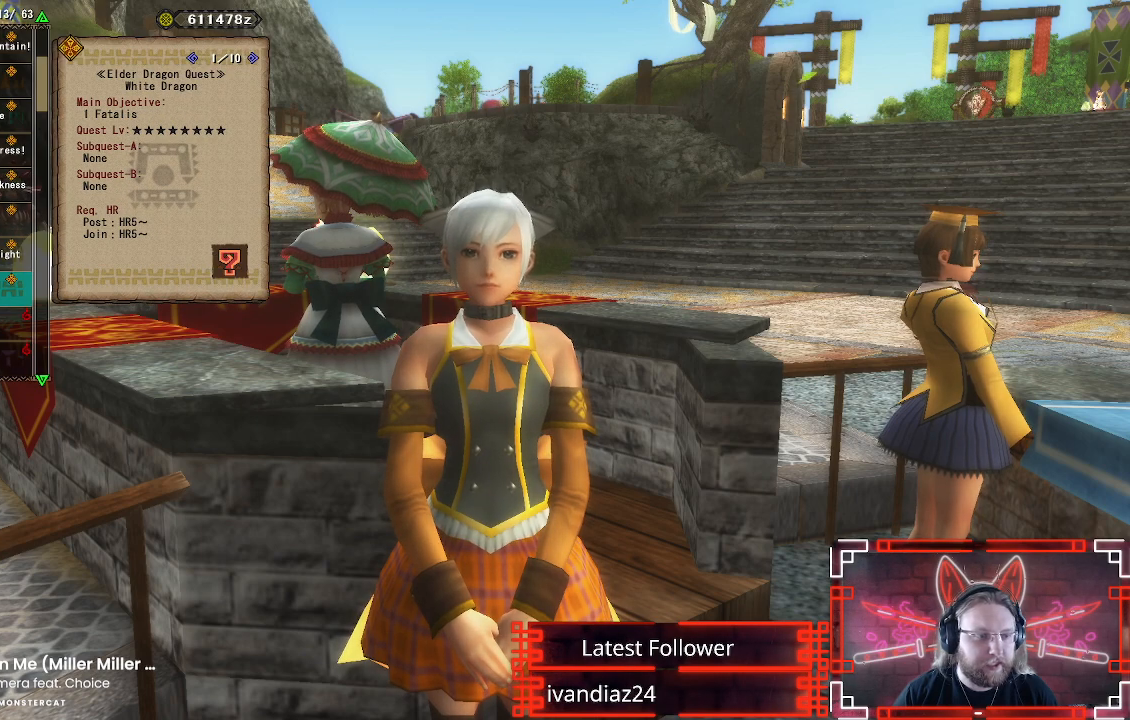
{"buttons": [], "left_stick": "center", "right_stick": "center", "events": []}
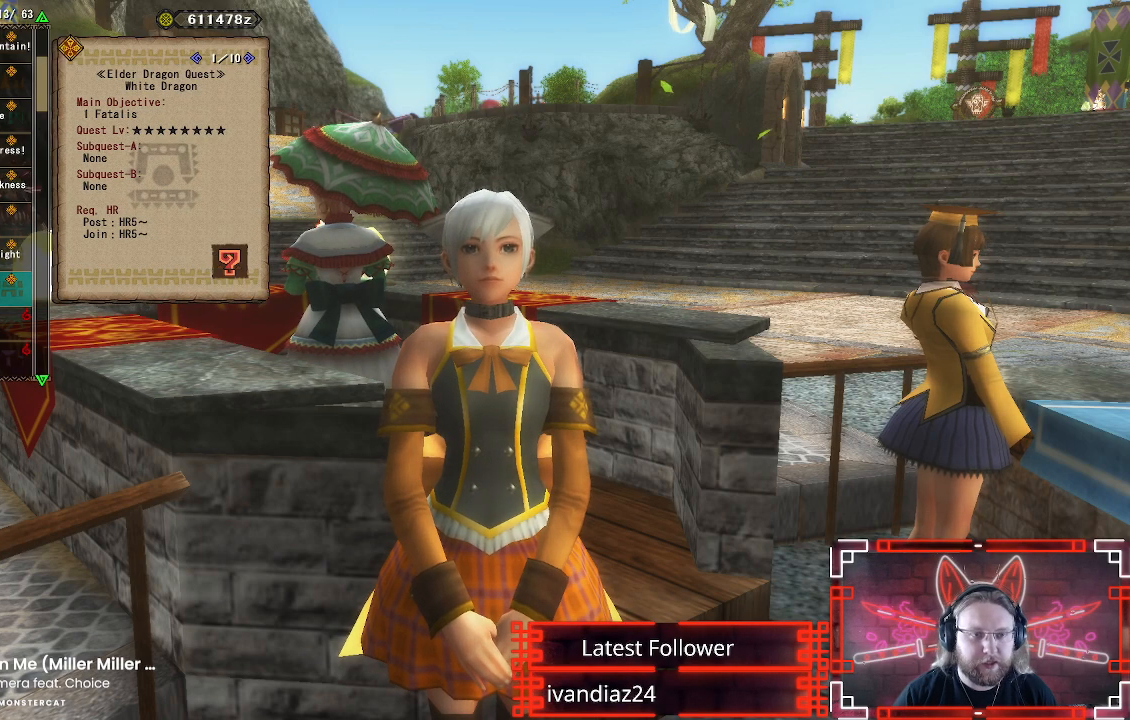
{"buttons": ["DPAD_UP"], "left_stick": "center", "right_stick": "center", "events": [[450, "DPAD_UP", "down"]]}
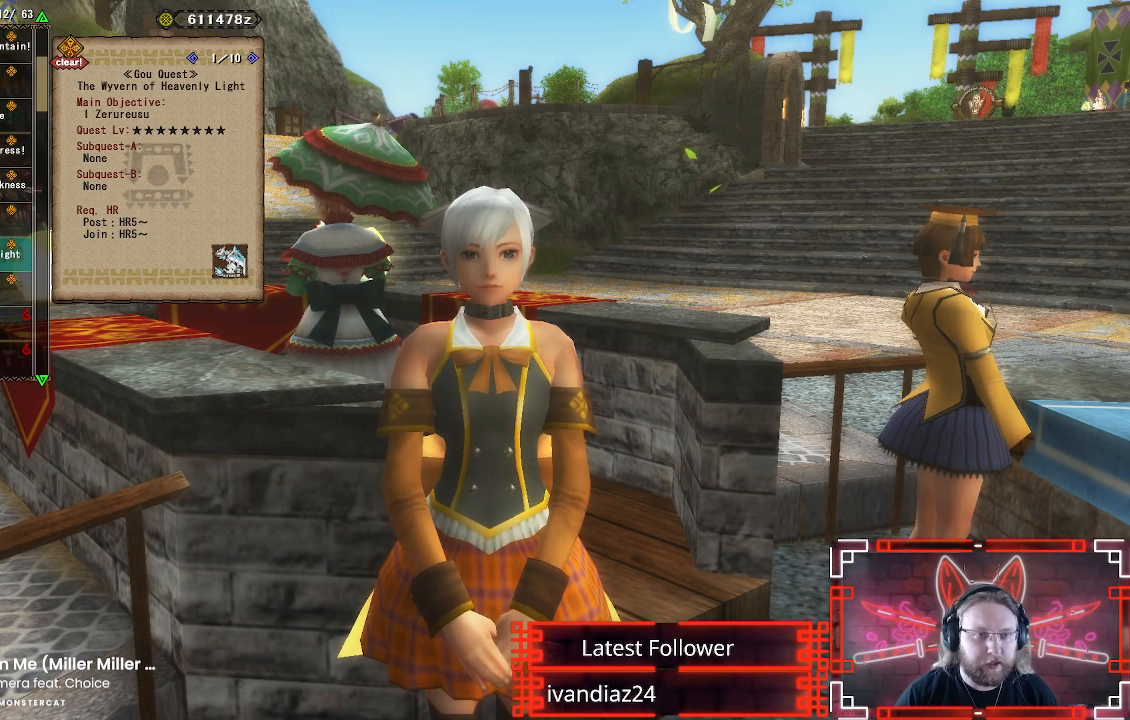
{"buttons": [], "left_stick": "center", "right_stick": "center", "events": [[100, "DPAD_UP", "up"], [267, "DPAD_UP", "down"], [417, "DPAD_UP", "up"]]}
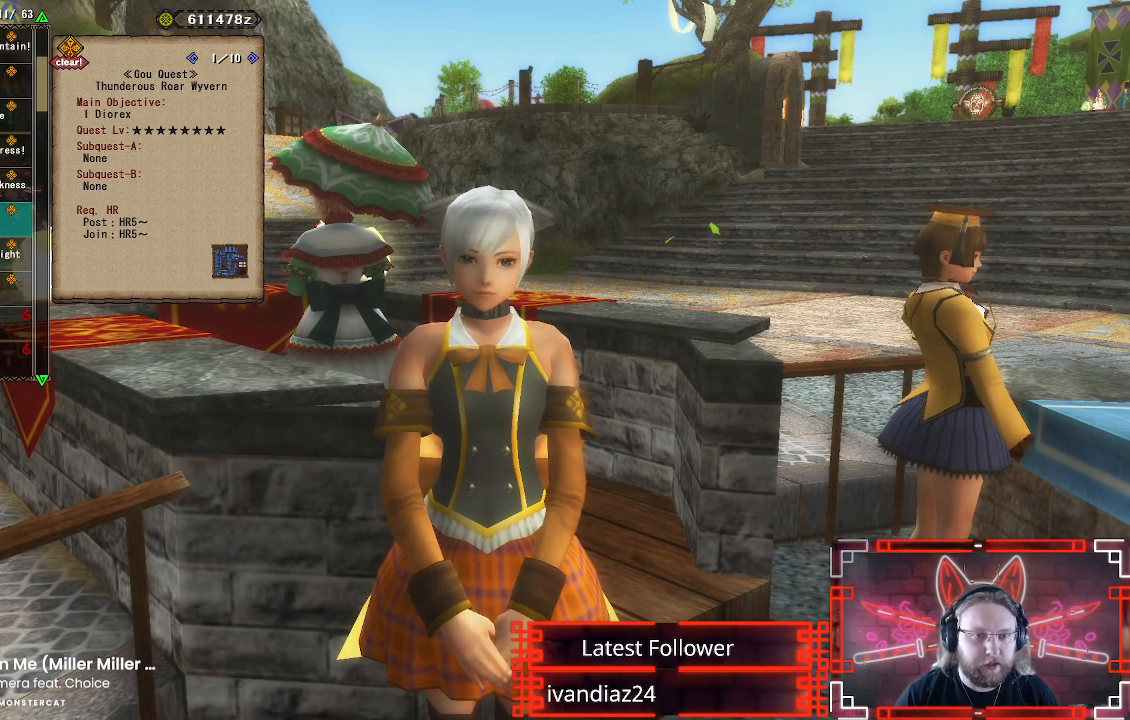
{"buttons": [], "left_stick": "center", "right_stick": "center", "events": []}
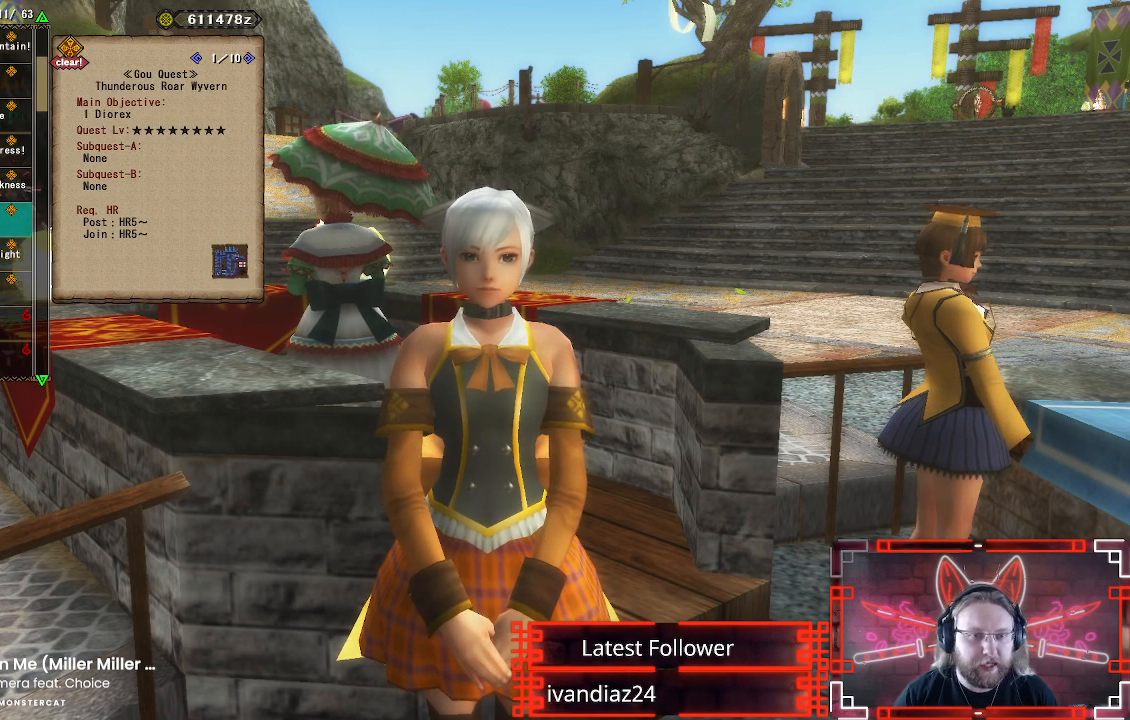
{"buttons": [], "left_stick": "center", "right_stick": "center", "events": [[100, "DPAD_UP", "down"], [233, "DPAD_UP", "up"]]}
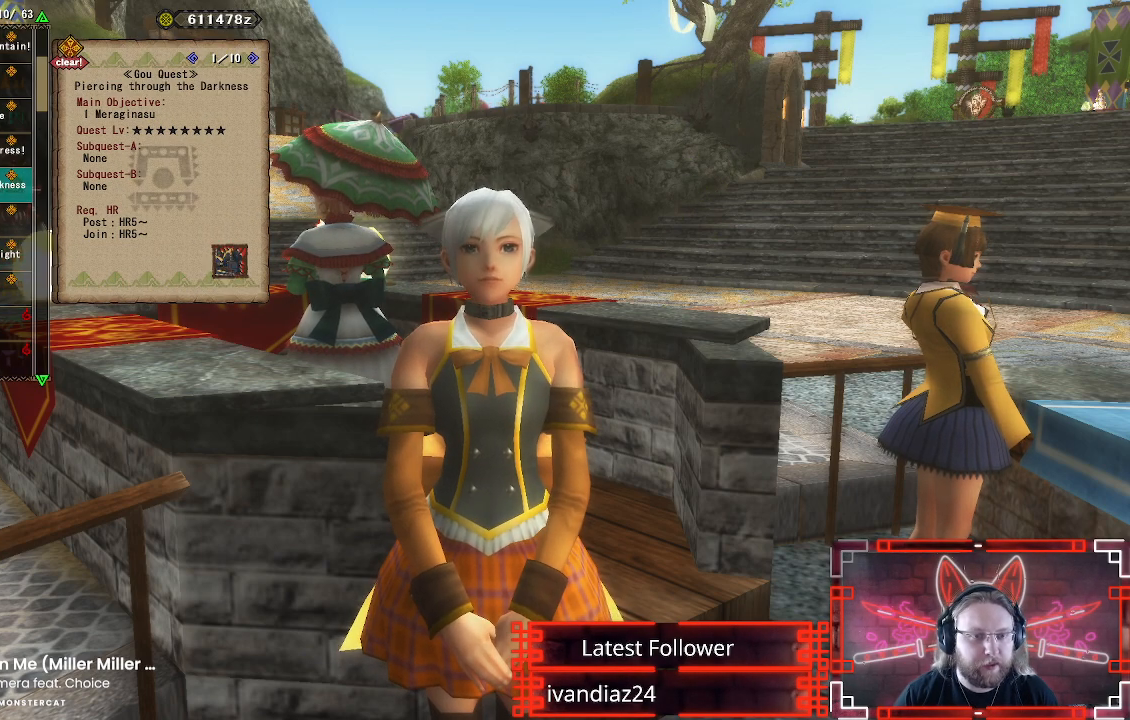
{"buttons": [], "left_stick": "center", "right_stick": "center", "events": []}
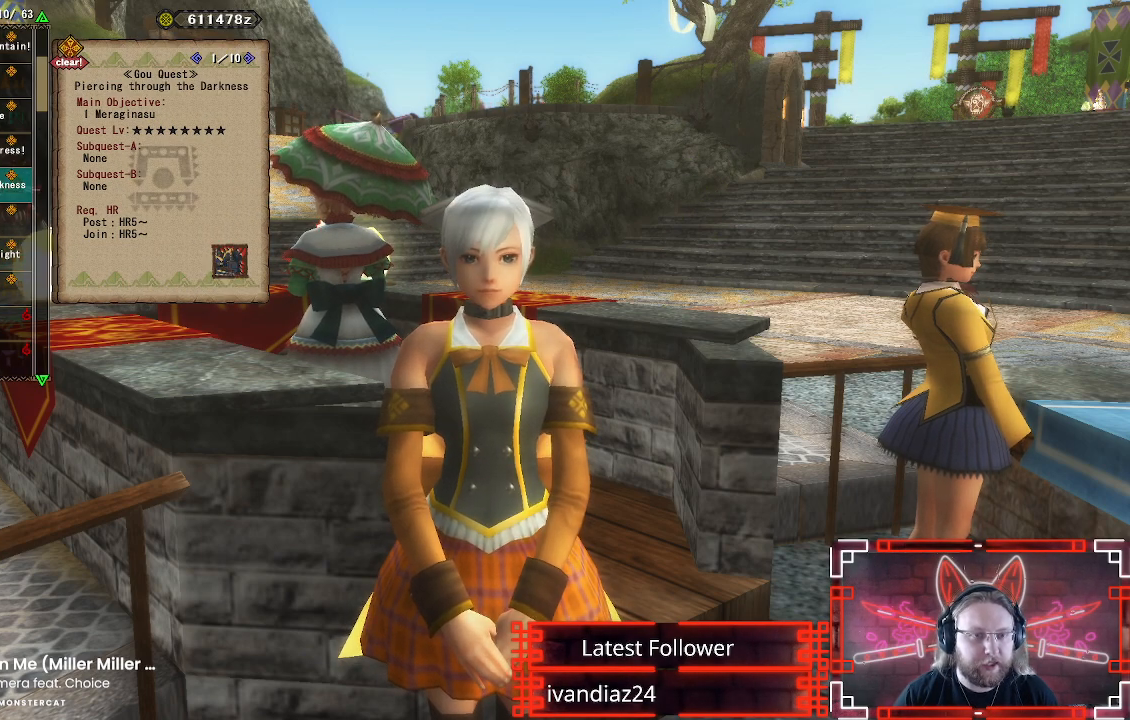
{"buttons": [], "left_stick": "center", "right_stick": "center", "events": [[100, "DPAD_UP", "down"], [233, "DPAD_UP", "up"]]}